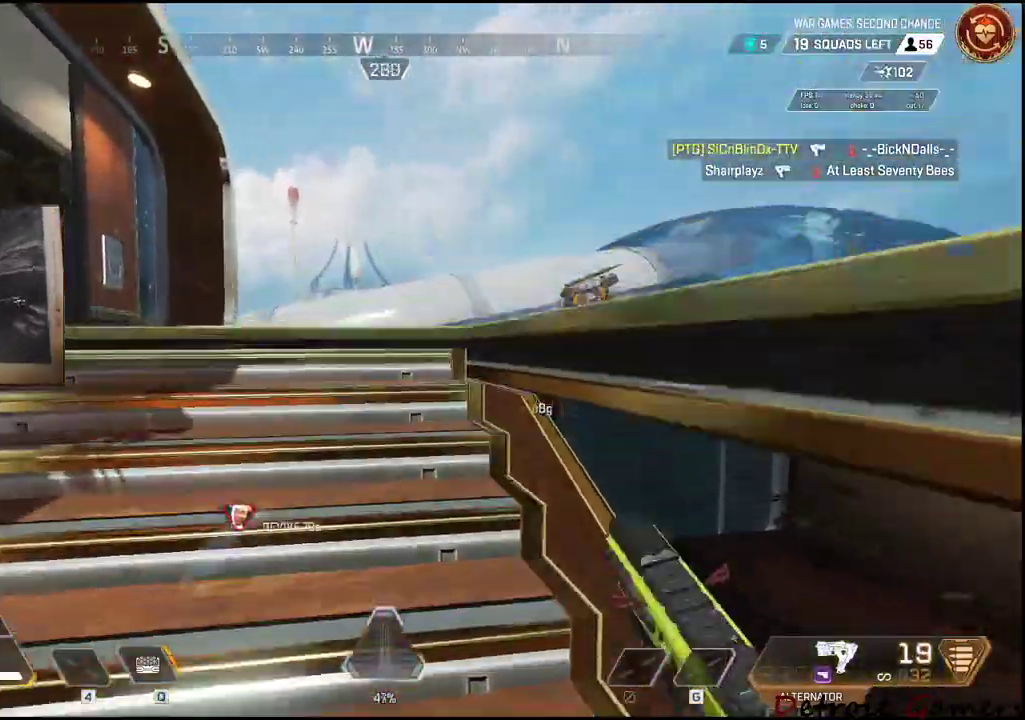
Gameplay with keyboard and mouse; each line is a JSON object with the keys and mouse buttons held at the frame after it. "events" lists presses ("down") and releases ("up") of "1", "2", "3", "4", "5", "a", "c", "caps_lock", "ctrl", "d", "e", "f", "g", "q", "r", "s", "shift", "space", "t", "tab", "v", "w", "x", "z", "mouse_left", "mouse_wheel" and "mouse_right" between this image and that frame as [ms after this image, input, new state], when the widget could be followed in between. "mouse_left", "mouse_wheel", "mouse_right" = the "left", "wheel", "right" buttons of the "mouse" list. No other keys are recorded. "wheel" means that the mouse wheel is clicked or scrolled. Not read: alt mouse_move.
{"keys": ["d", "shift", "w"], "mouse": [], "events": [[367, "a", "up"], [433, "d", "down"]]}
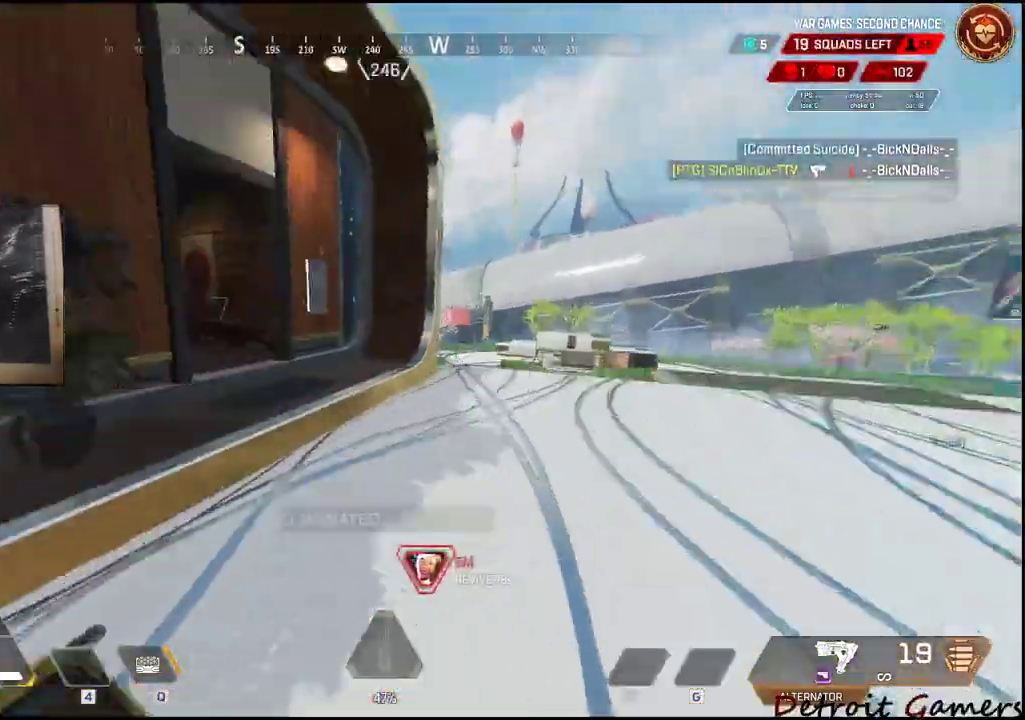
{"keys": ["d", "shift", "w"], "mouse": [], "events": []}
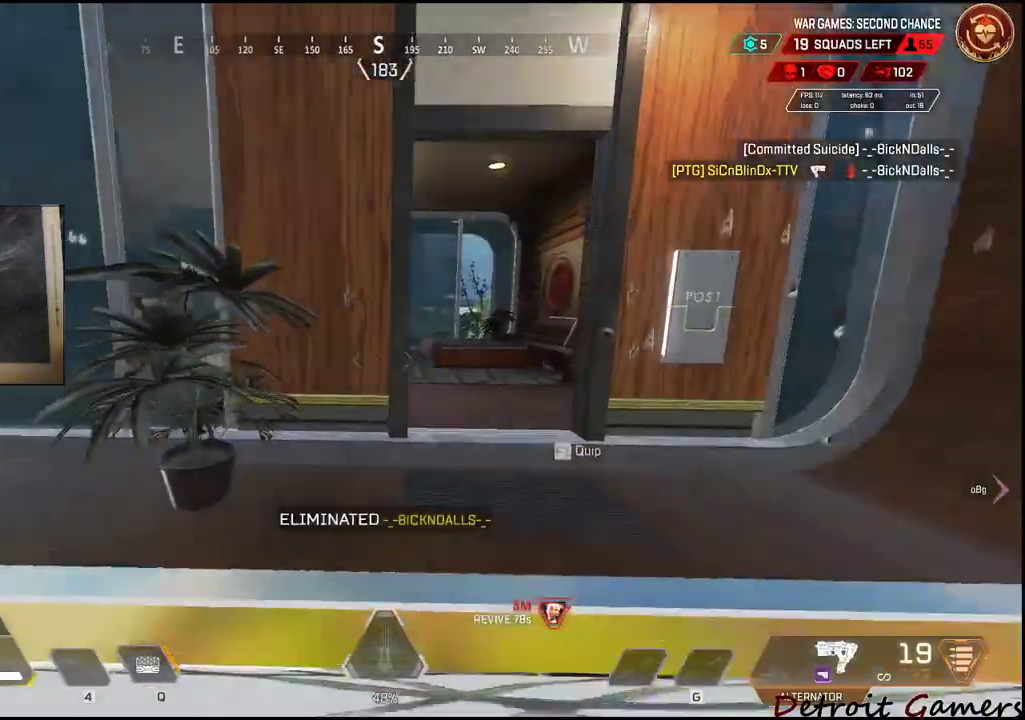
{"keys": ["shift", "w"], "mouse": [], "events": [[350, "d", "up"]]}
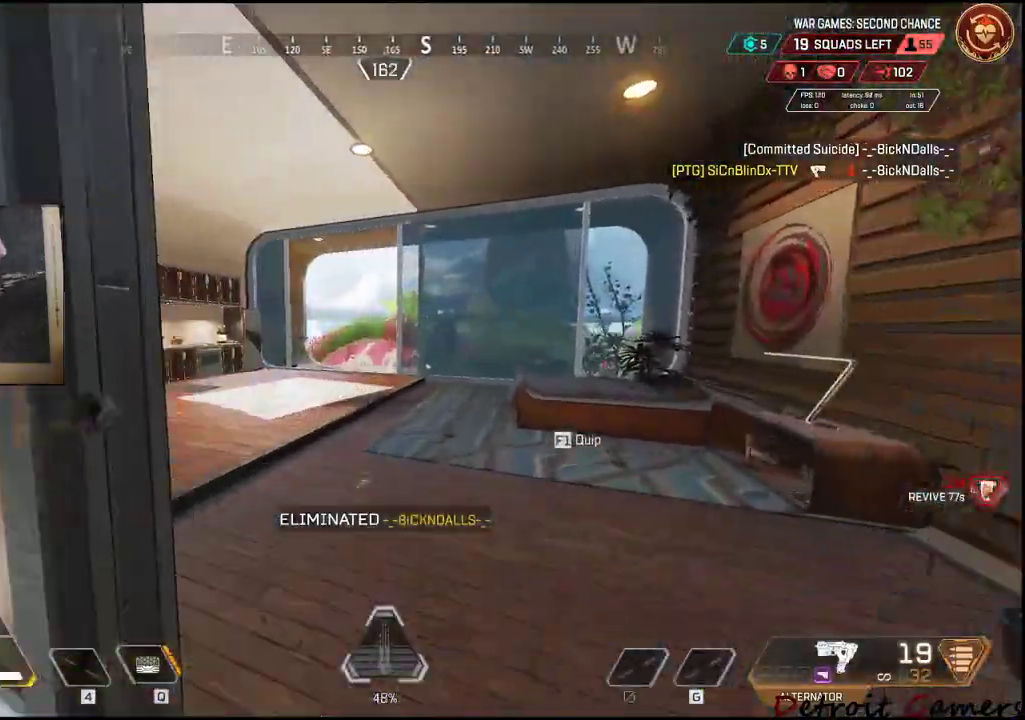
{"keys": ["a", "shift", "w"], "mouse": [], "events": [[133, "mouse_right", "down"], [133, "shift", "up"], [217, "a", "down"], [267, "mouse_right", "up"], [417, "shift", "down"]]}
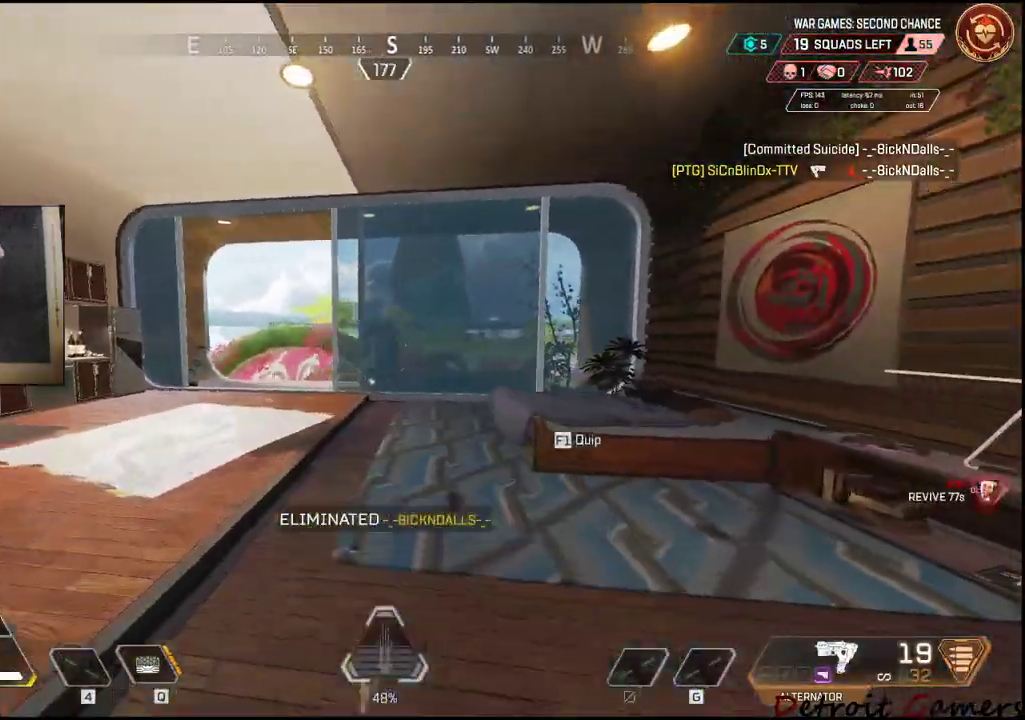
{"keys": ["a", "shift", "w"], "mouse": [], "events": []}
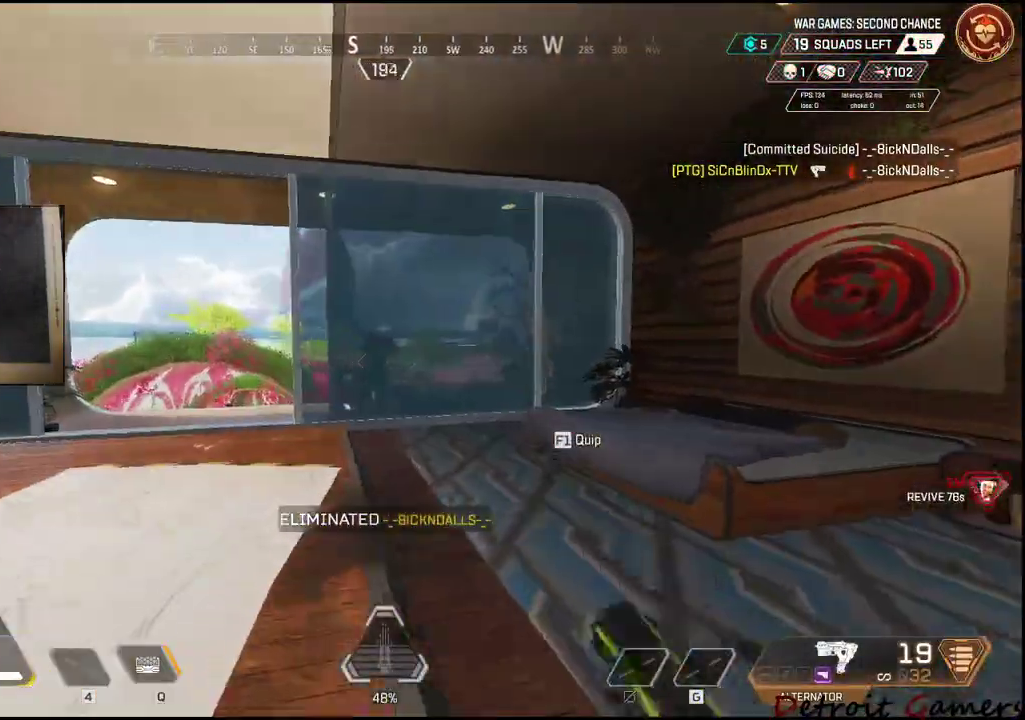
{"keys": ["w"], "mouse": [], "events": [[200, "c", "down"], [300, "c", "up"], [400, "space", "down"], [433, "a", "up"], [433, "shift", "up"], [483, "space", "up"]]}
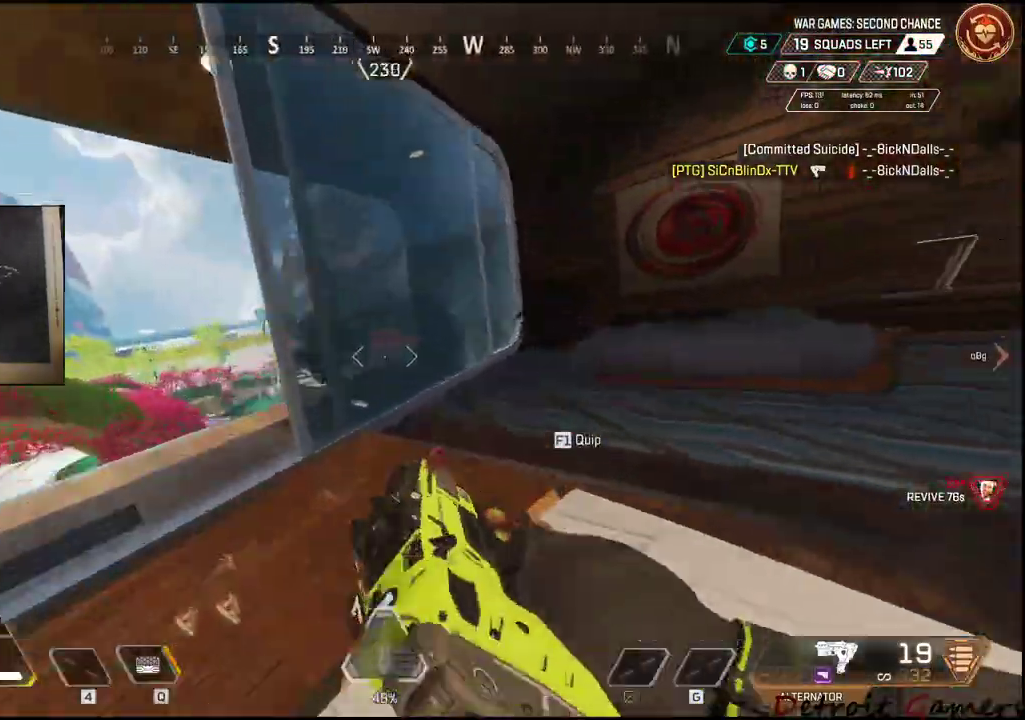
{"keys": ["d"], "mouse": ["left"], "events": [[133, "a", "down"], [167, "mouse_left", "down"], [167, "w", "up"], [267, "a", "up"], [317, "d", "down"]]}
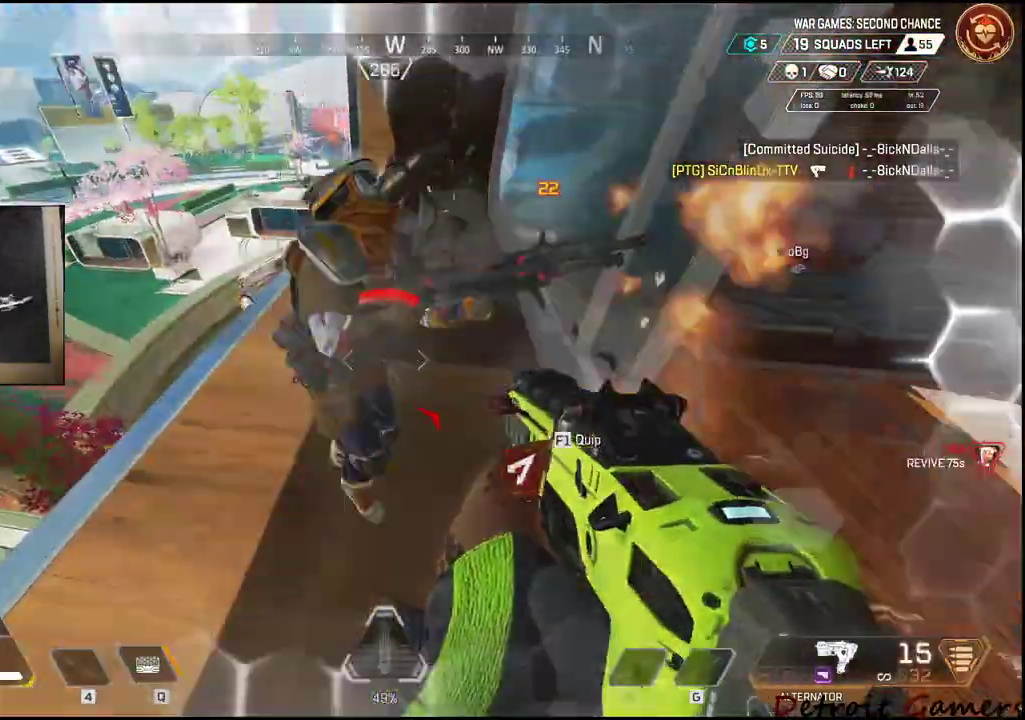
{"keys": ["d"], "mouse": ["left"], "events": []}
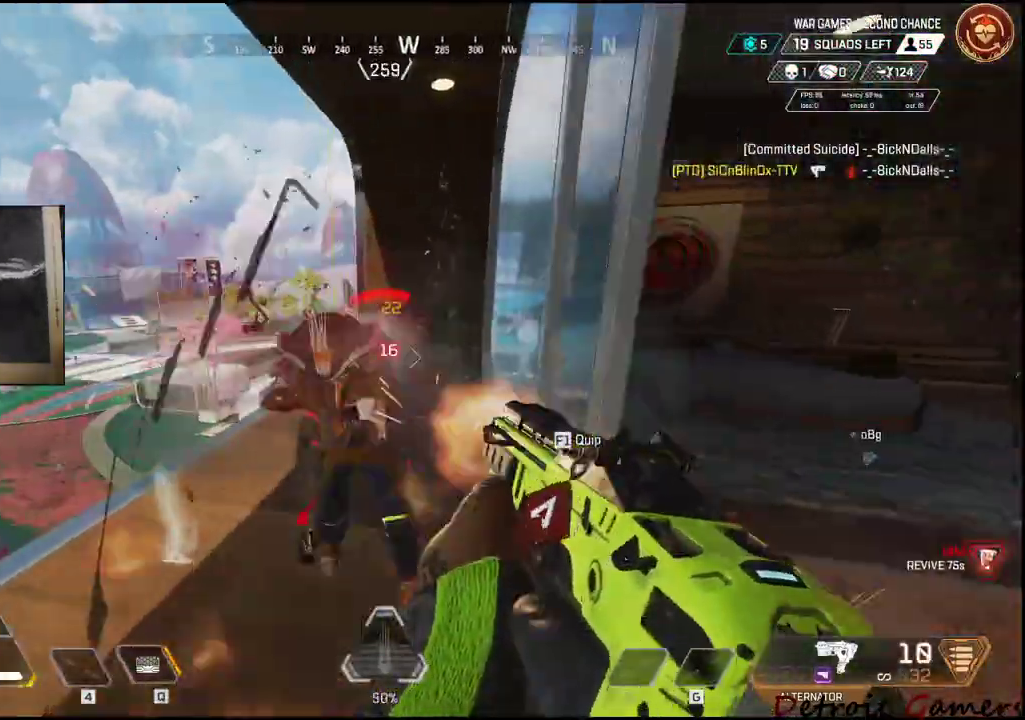
{"keys": ["a"], "mouse": [], "events": [[167, "a", "down"], [200, "d", "up"], [433, "mouse_left", "up"]]}
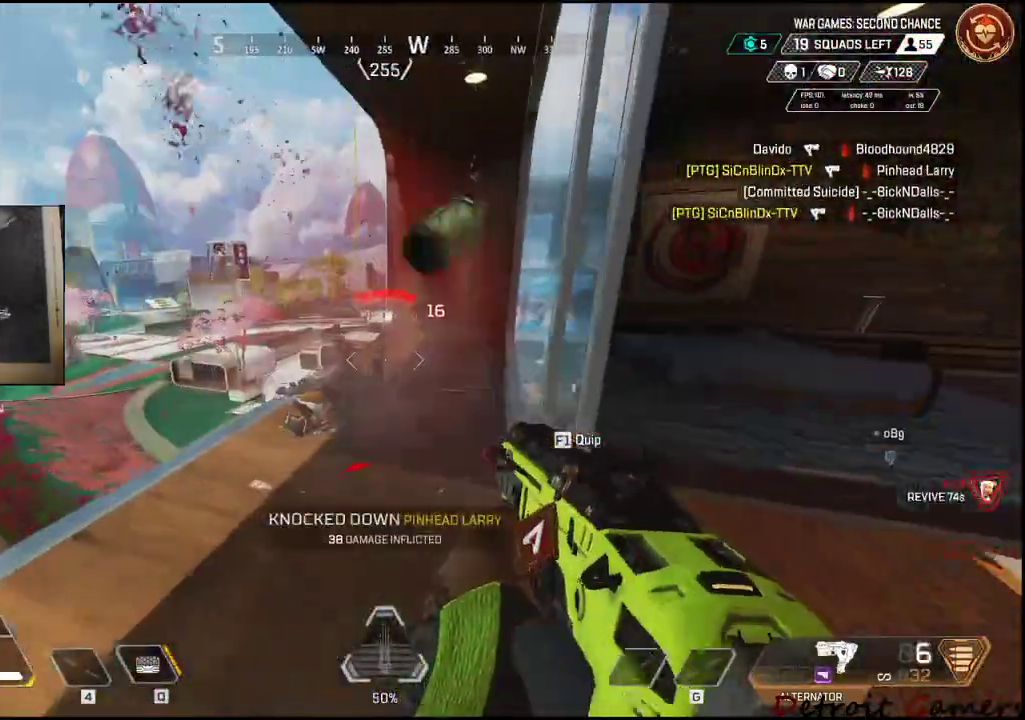
{"keys": ["shift", "w"], "mouse": [], "events": [[33, "w", "down"], [83, "a", "up"], [133, "r", "down"], [267, "r", "up"], [267, "shift", "down"]]}
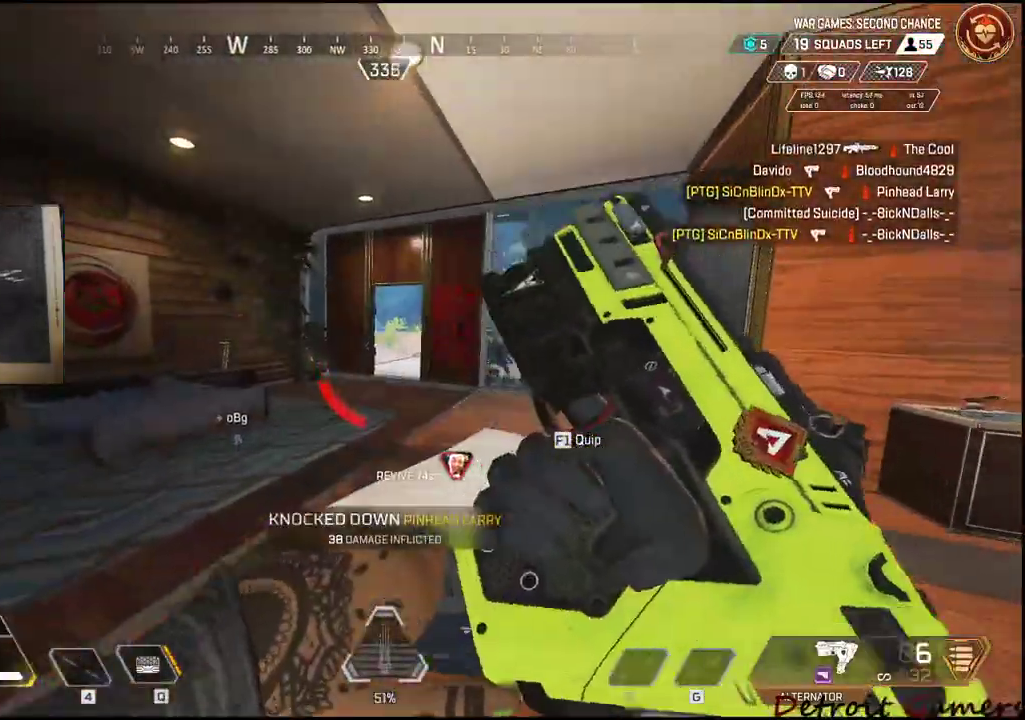
{"keys": ["shift", "w"], "mouse": [], "events": []}
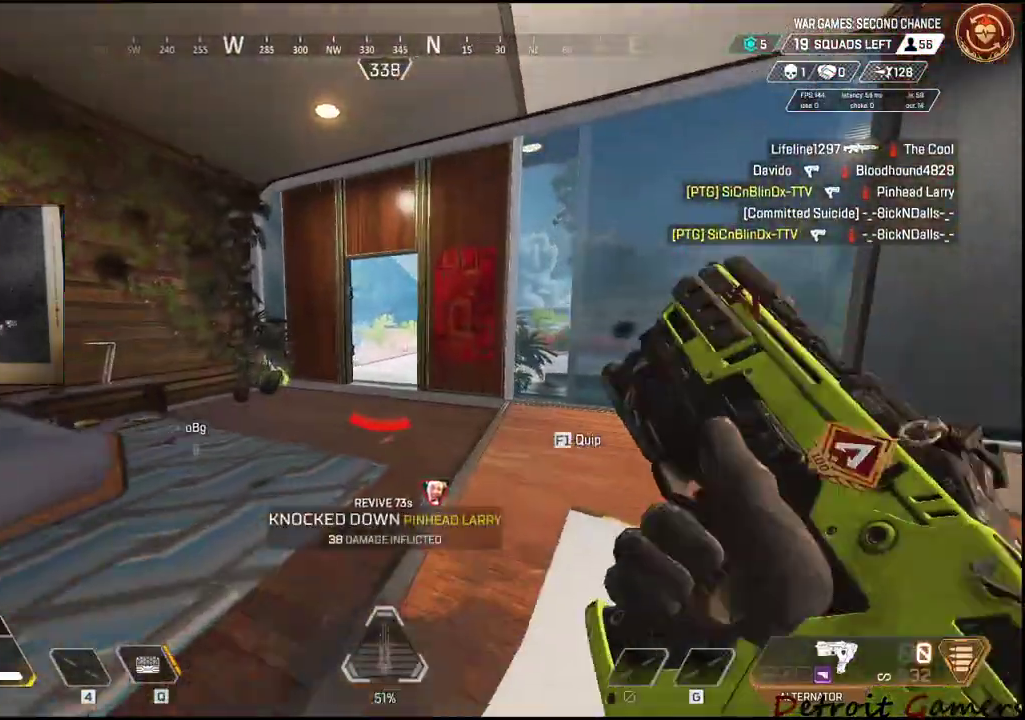
{"keys": ["shift", "w"], "mouse": [], "events": [[67, "c", "down"], [150, "c", "up"], [383, "space", "down"], [417, "space", "up"]]}
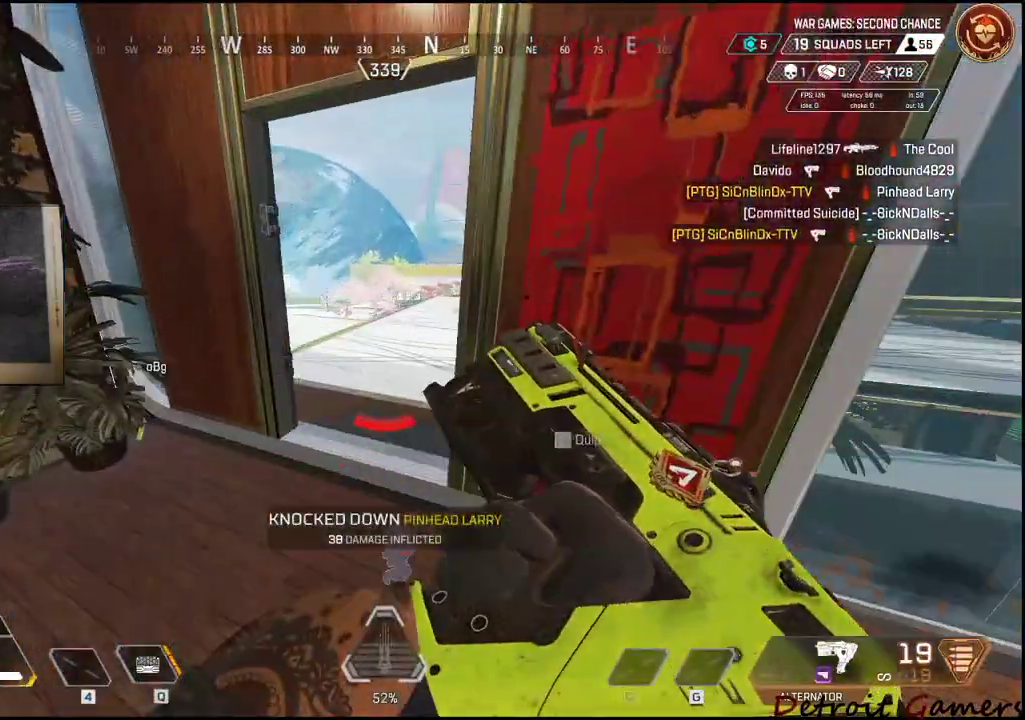
{"keys": ["shift", "w"], "mouse": [], "events": []}
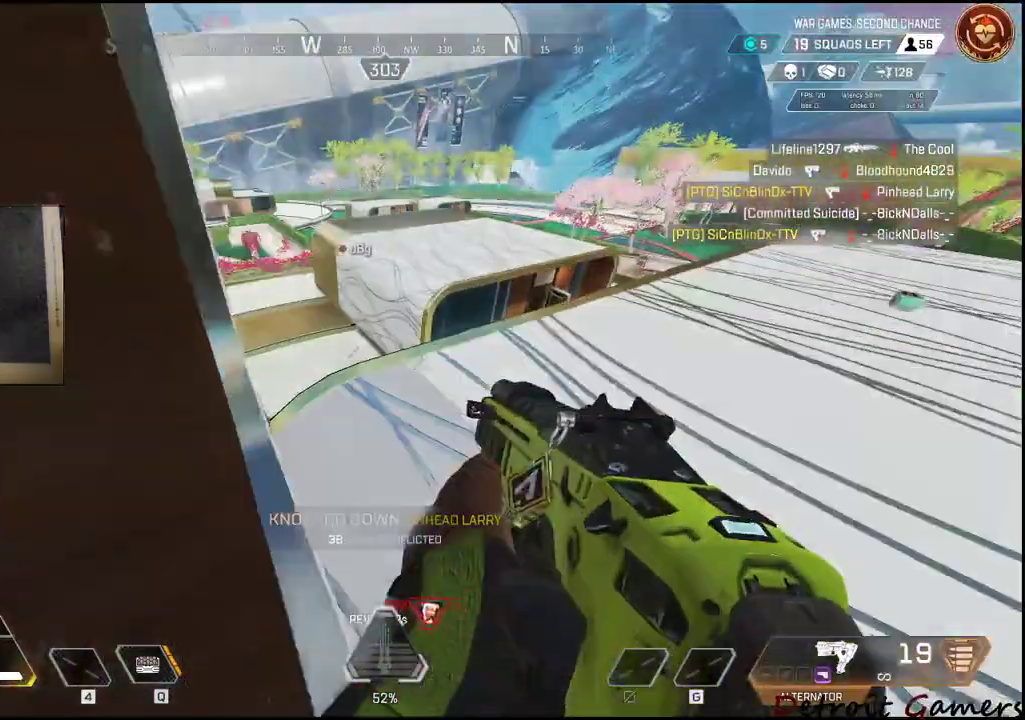
{"keys": ["d"], "mouse": [], "events": [[417, "d", "down"], [417, "shift", "up"], [417, "w", "up"]]}
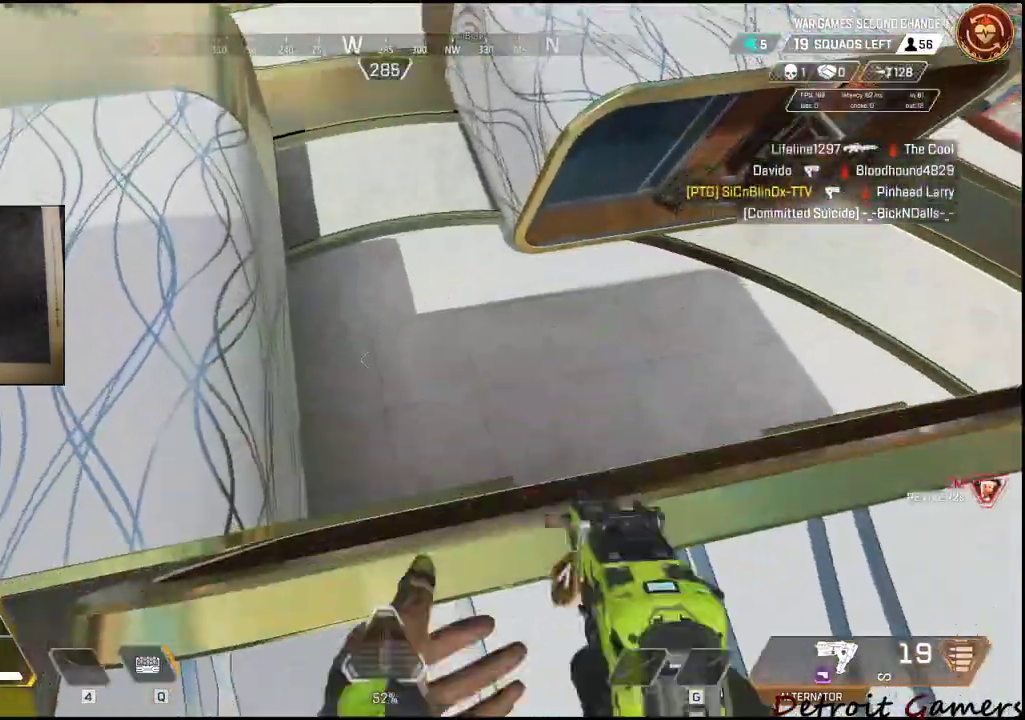
{"keys": ["a"], "mouse": [], "events": [[117, "d", "up"], [167, "d", "down"], [250, "d", "up"], [433, "a", "down"]]}
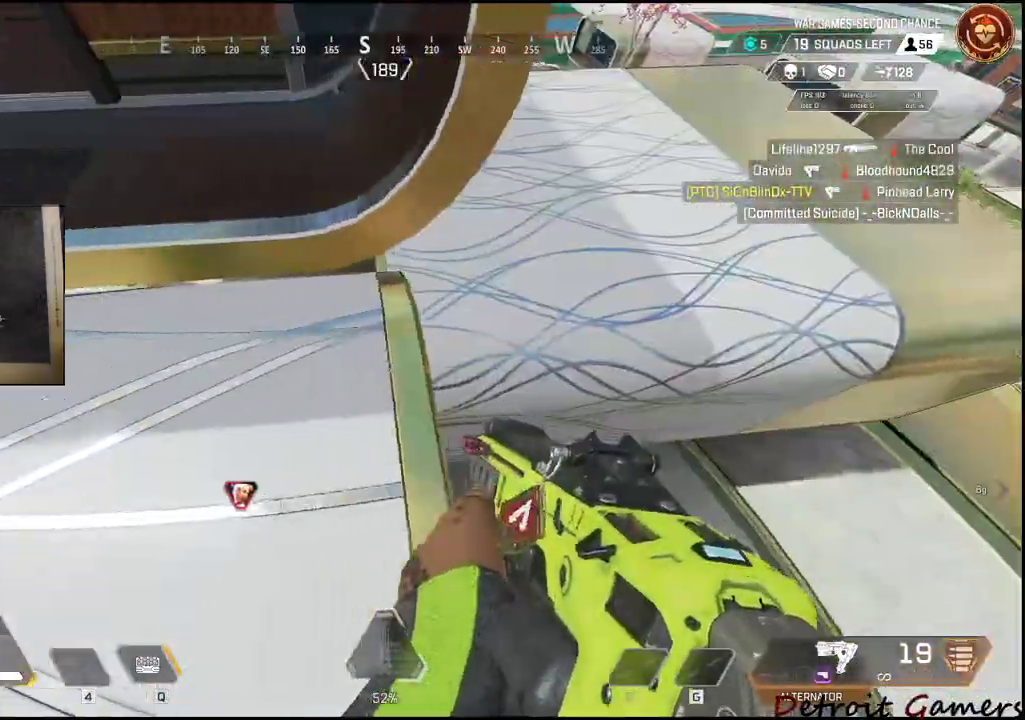
{"keys": ["a", "w"], "mouse": [], "events": [[83, "a", "up"], [267, "d", "down"], [367, "d", "up"], [417, "a", "down"], [500, "w", "down"]]}
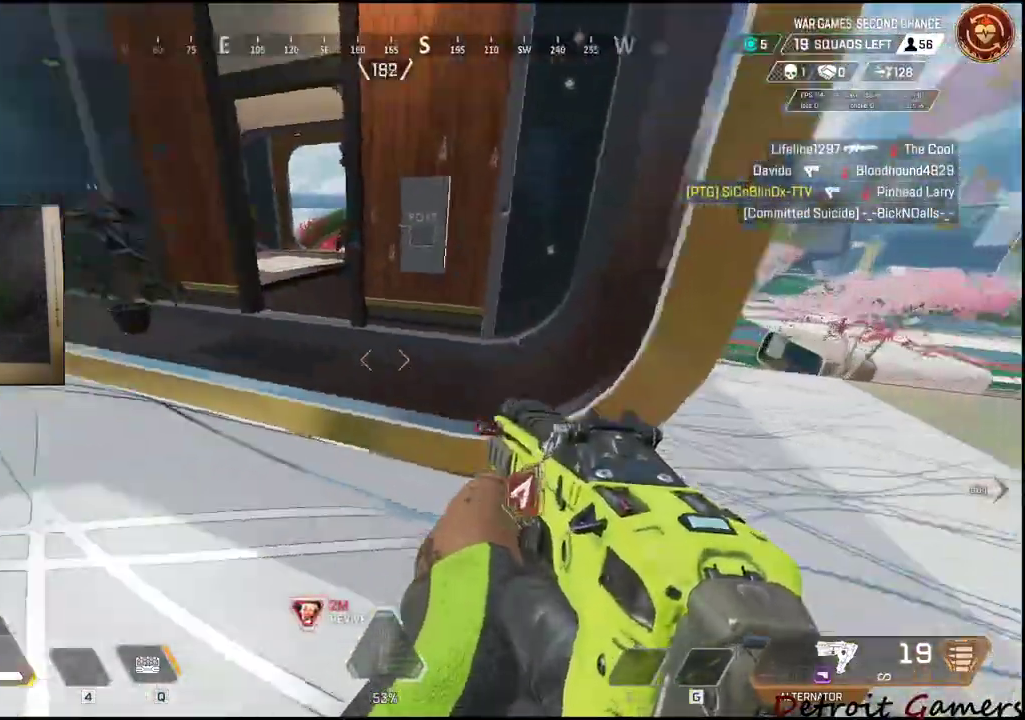
{"keys": ["shift", "w"], "mouse": [], "events": [[50, "a", "up"], [100, "shift", "down"]]}
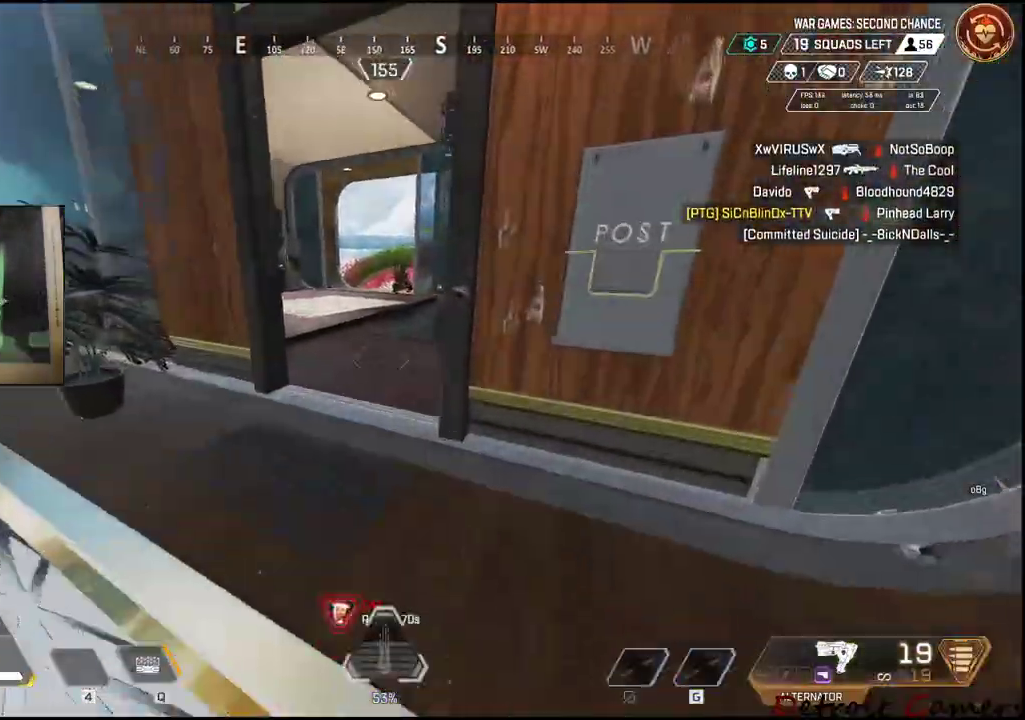
{"keys": ["shift", "w"], "mouse": [], "events": []}
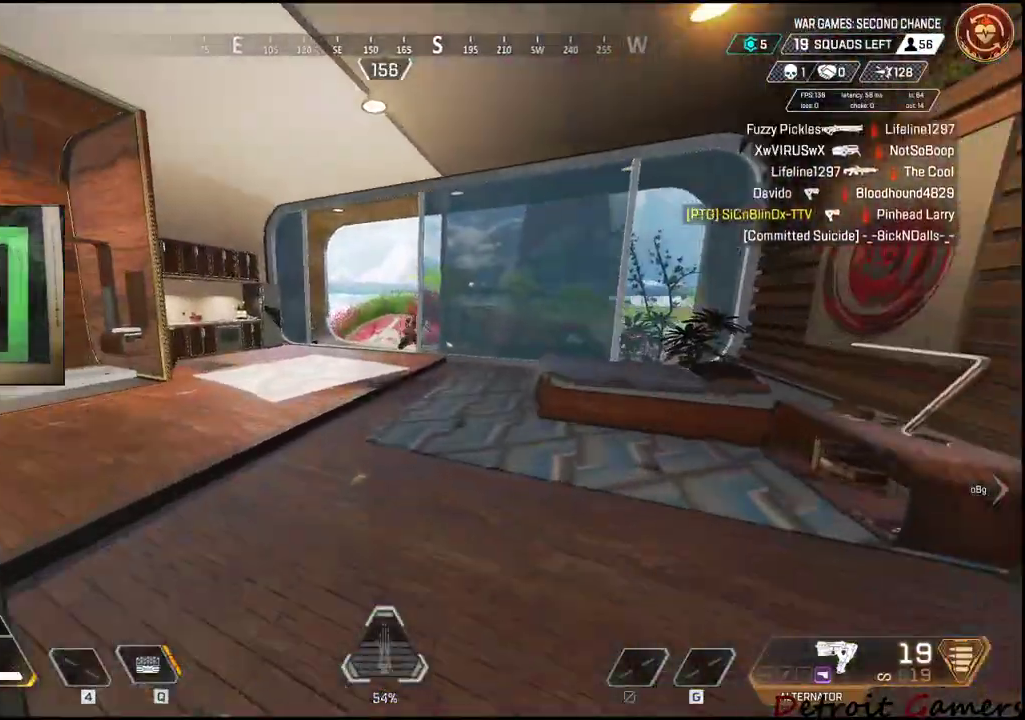
{"keys": ["shift", "w"], "mouse": [], "events": []}
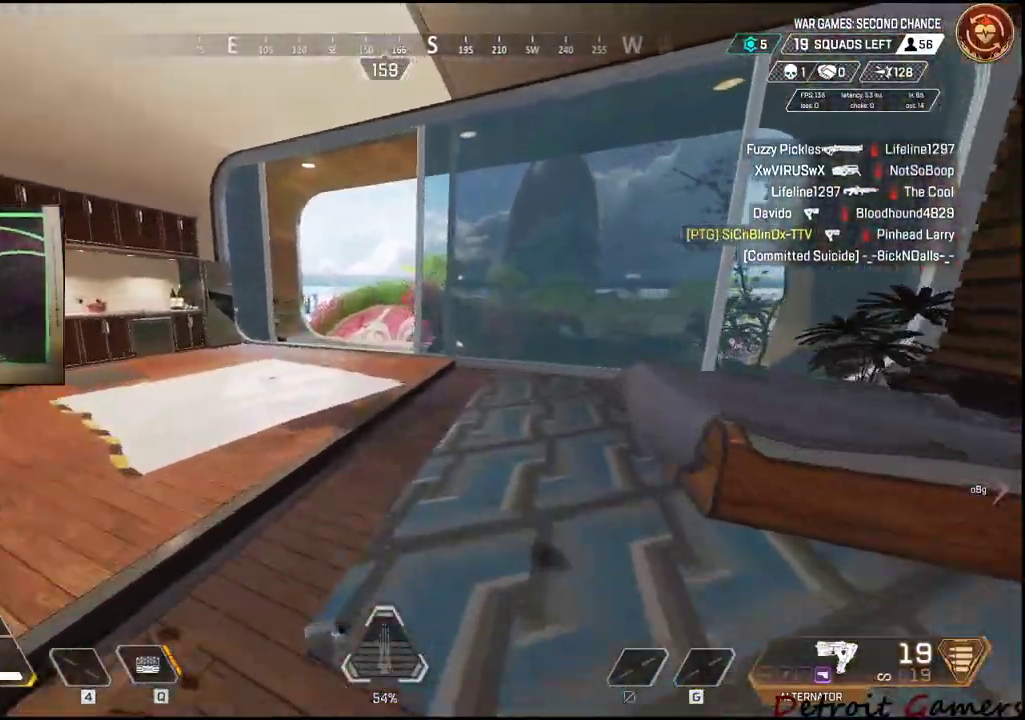
{"keys": ["shift", "w"], "mouse": [], "events": [[150, "c", "down"], [233, "c", "up"], [333, "space", "down"], [417, "space", "up"]]}
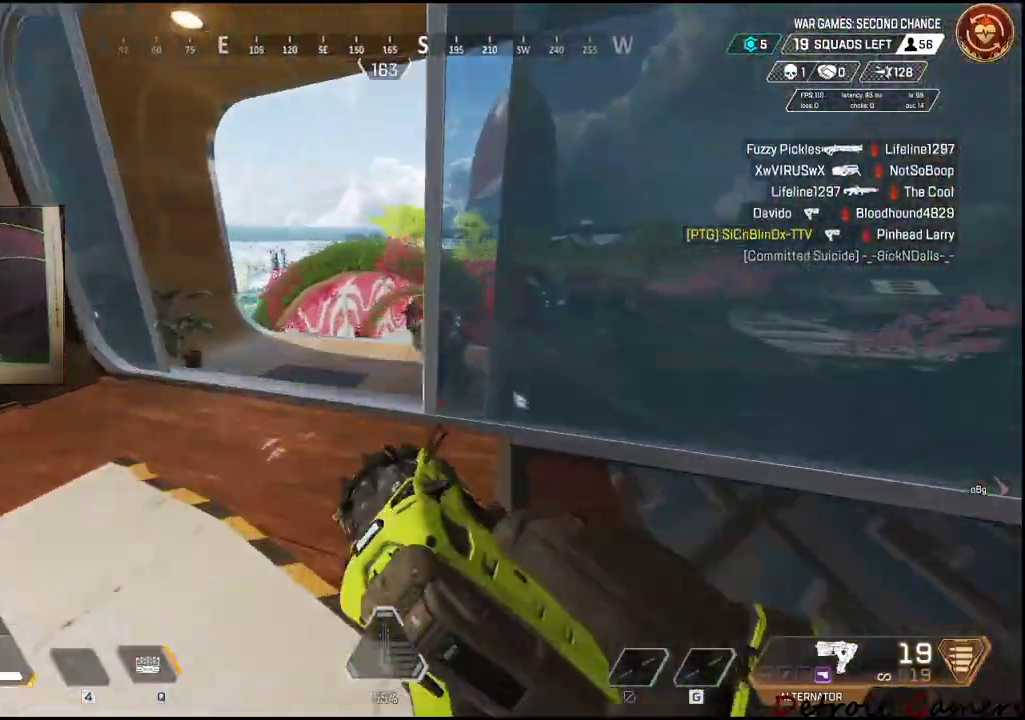
{"keys": ["e"], "mouse": [], "events": [[250, "shift", "up"], [350, "e", "down"], [433, "w", "up"]]}
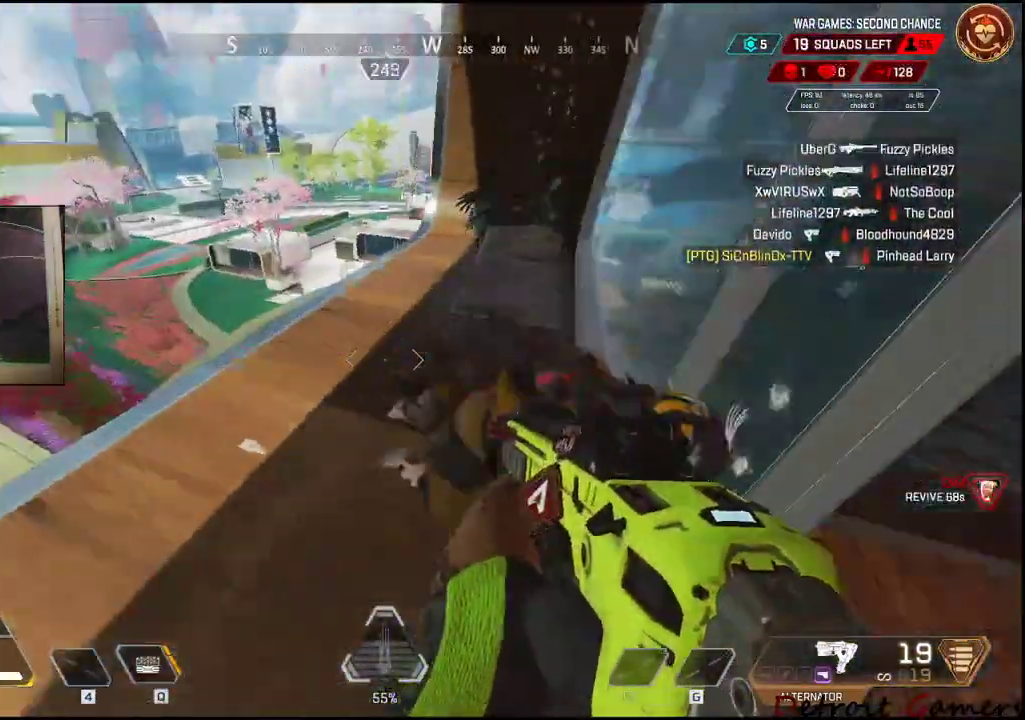
{"keys": ["e"], "mouse": [], "events": []}
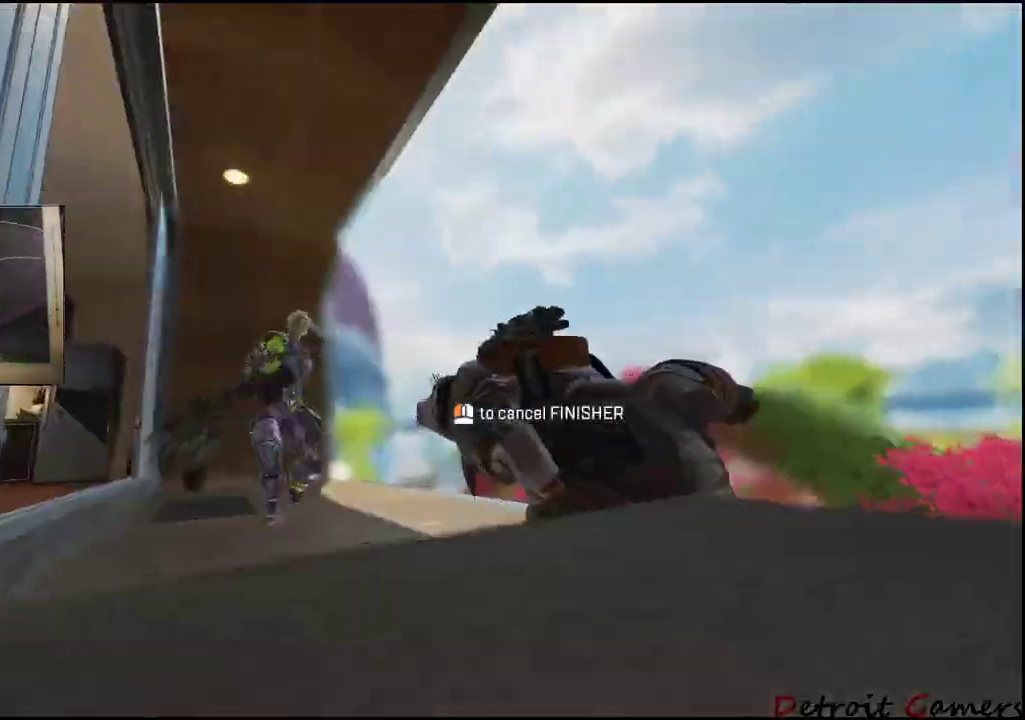
{"keys": ["e"], "mouse": [], "events": []}
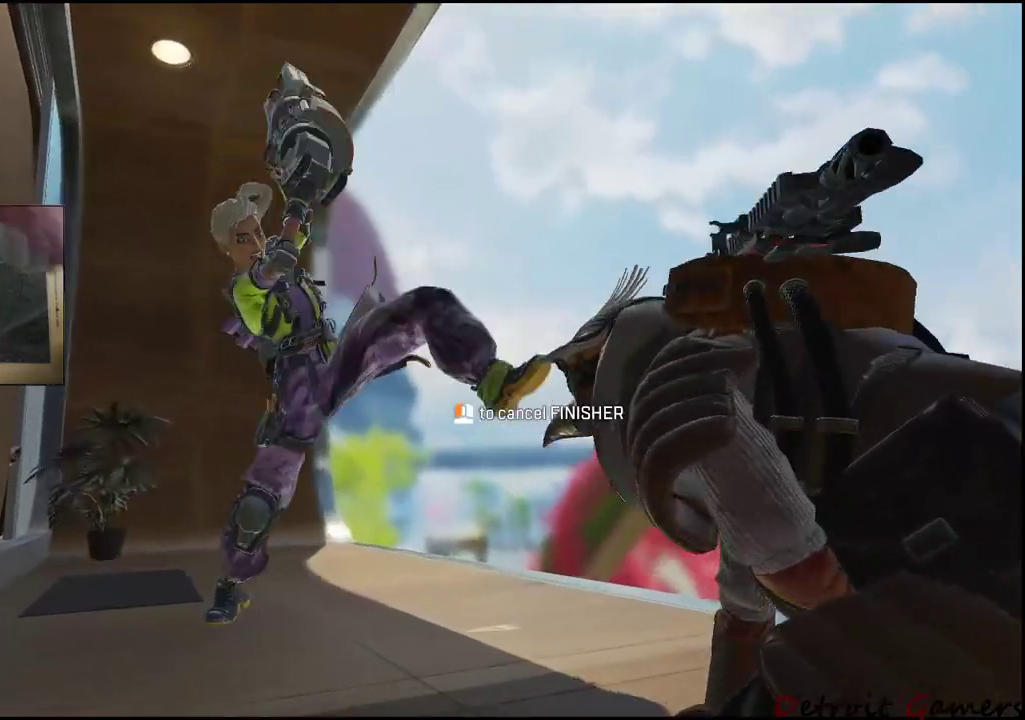
{"keys": ["e"], "mouse": [], "events": []}
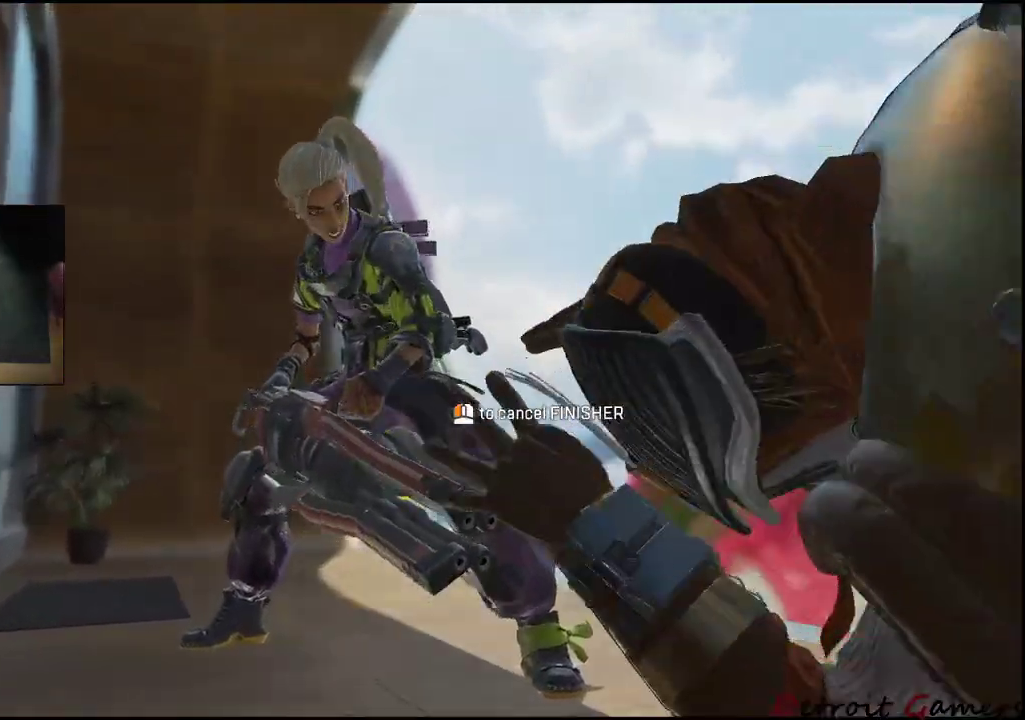
{"keys": ["e"], "mouse": [], "events": []}
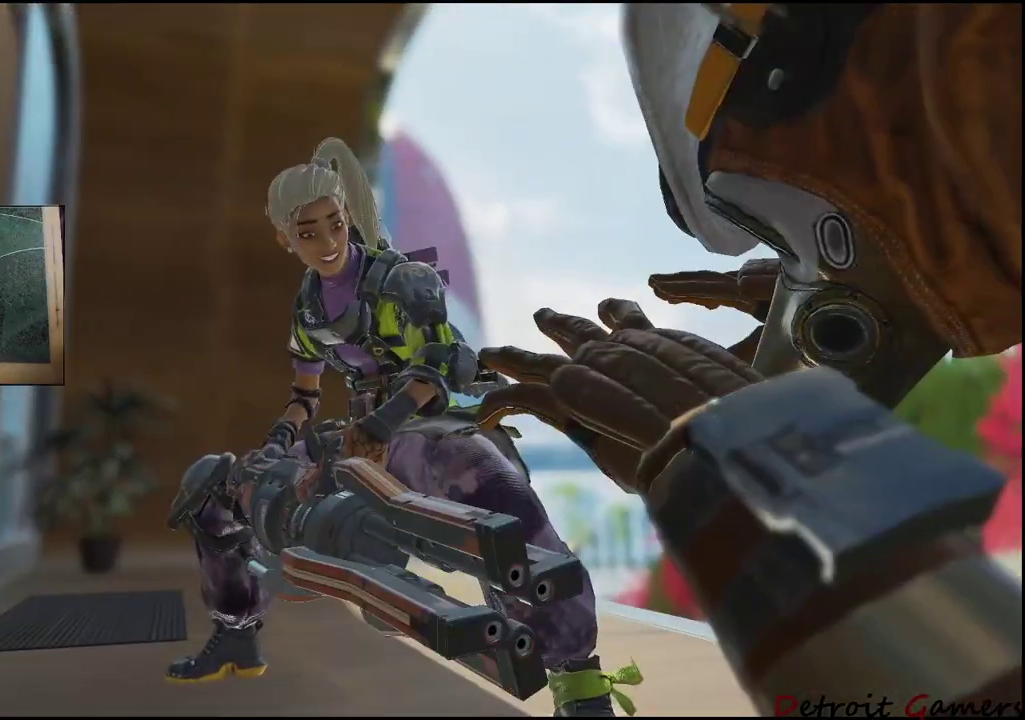
{"keys": ["e"], "mouse": [], "events": []}
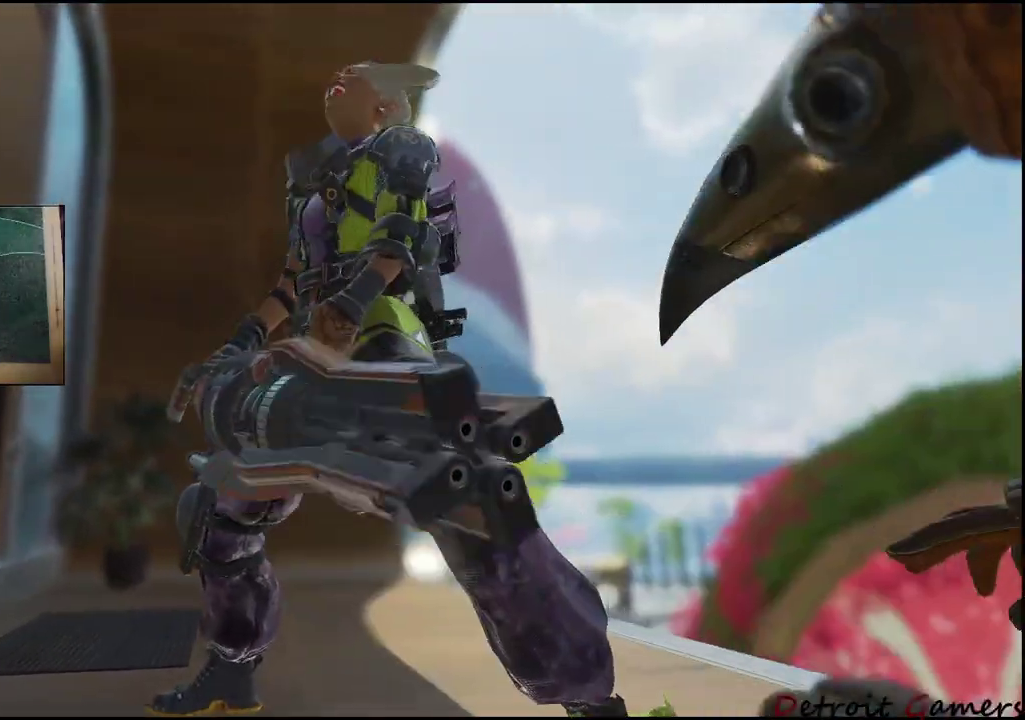
{"keys": ["e"], "mouse": [], "events": []}
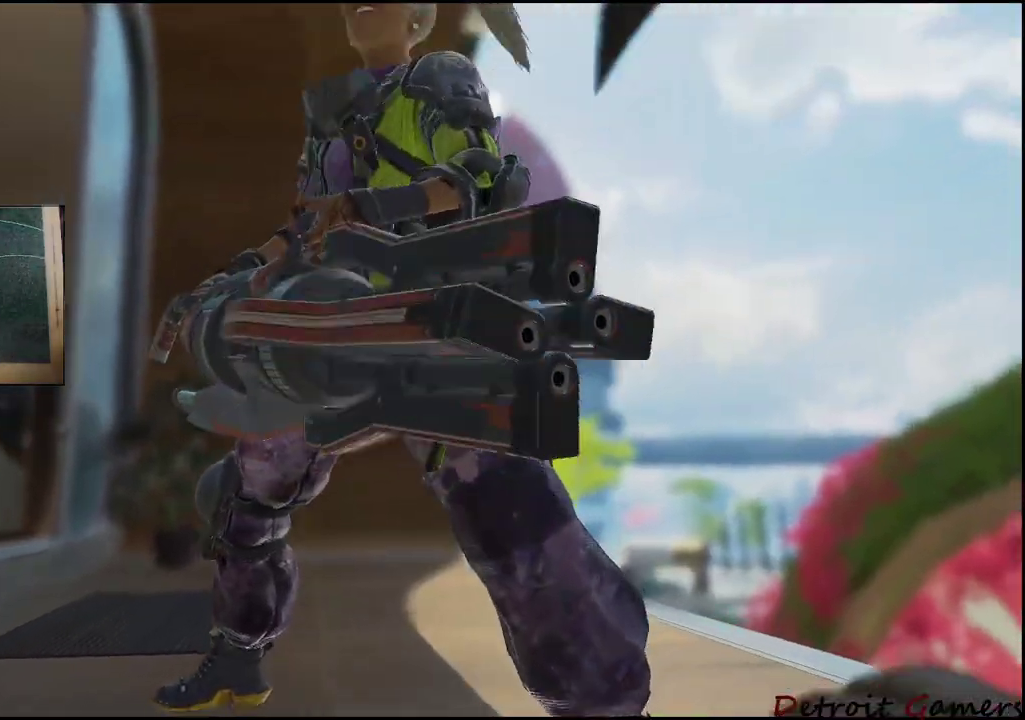
{"keys": ["e"], "mouse": [], "events": []}
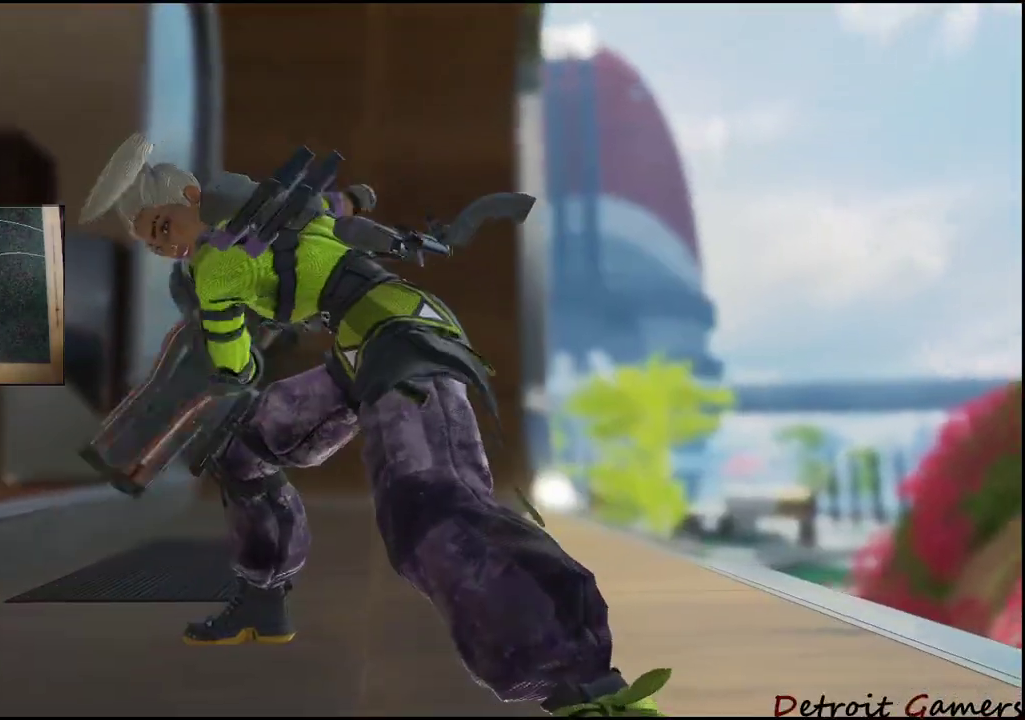
{"keys": ["e"], "mouse": [], "events": []}
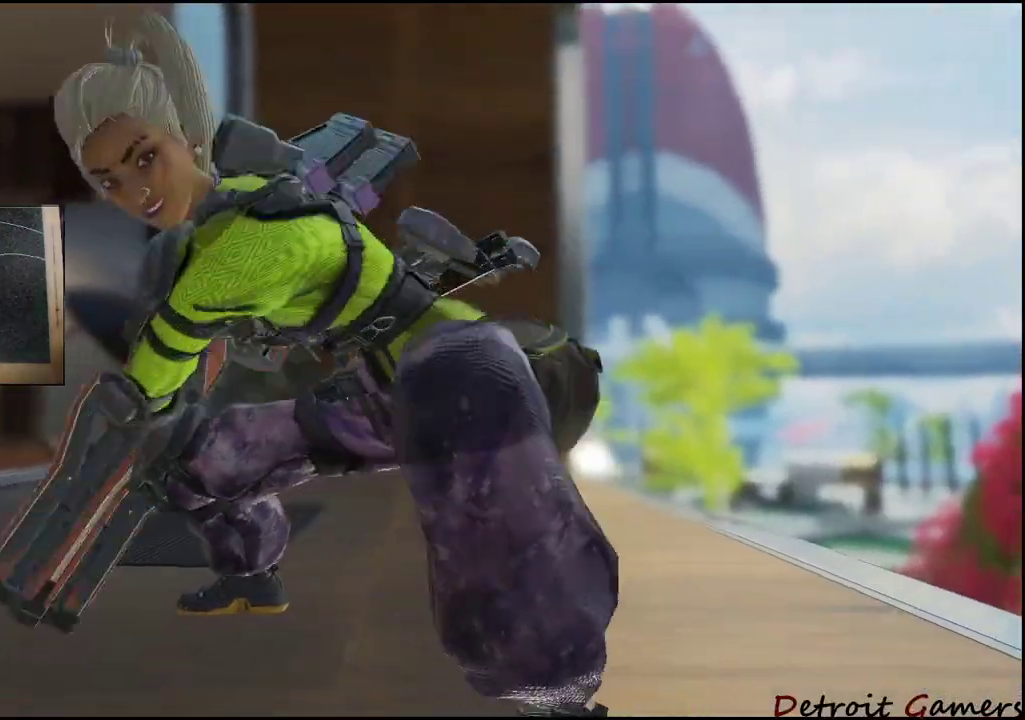
{"keys": ["e"], "mouse": [], "events": []}